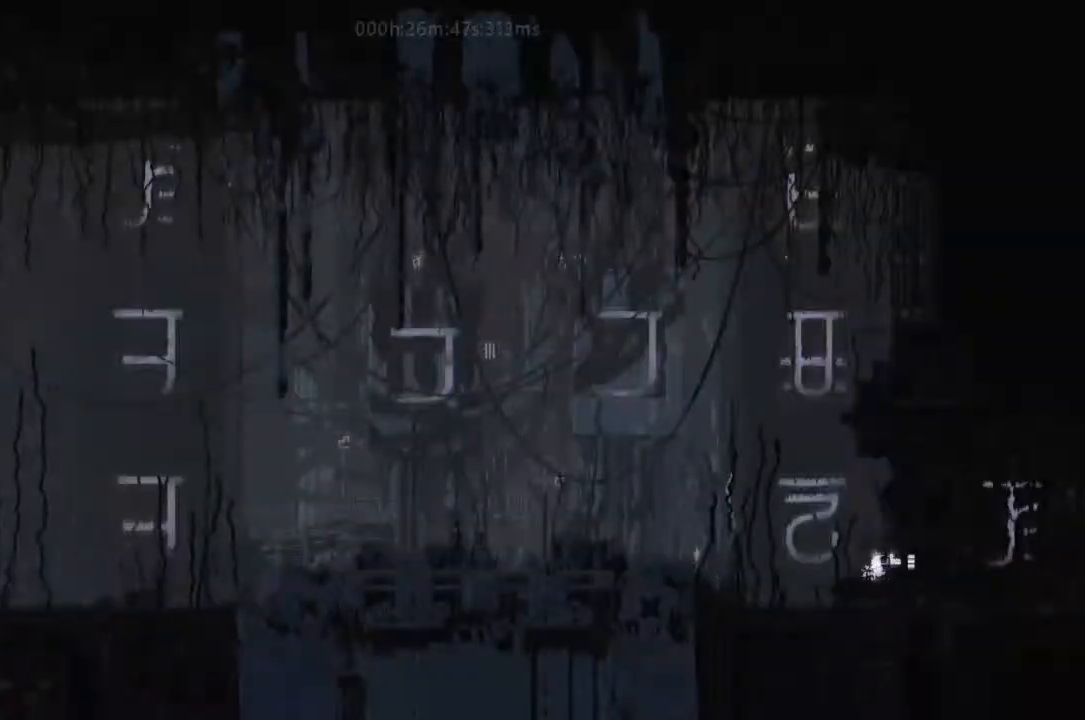
Gameplay with keyboard and mouse; each line is a JSON object with the keys held at the frame after it. "events" lists presses ("down") and releases ("up") of "down", "g", "j", "left", "r", "right", "t" and "up" between this image and that frame as [ms after this image, input, new state], when the widget could be followed in between. No other keys are recorded. Mouse buttons are not recorded. Not read: mouse_move.
{"keys": ["j", "right", "up"], "events": [[33, "j", "up"], [67, "j", "down"], [200, "j", "up"], [300, "j", "down"], [400, "j", "up"], [467, "j", "down"], [467, "left", "up"], [500, "right", "down"]]}
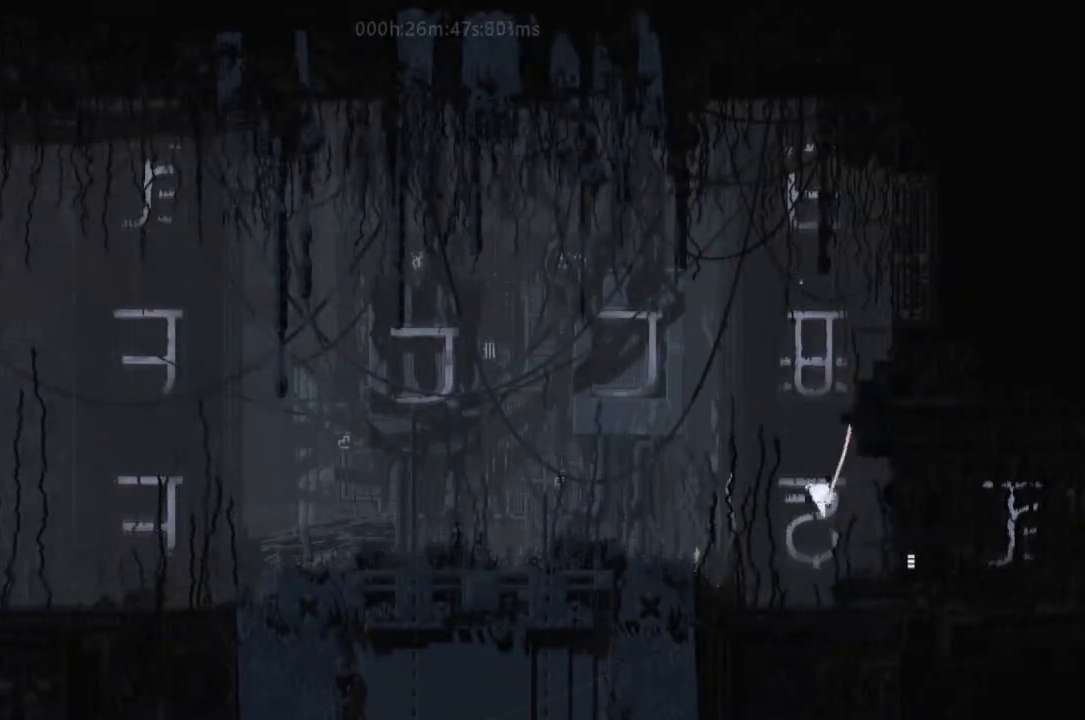
{"keys": ["j"], "events": [[33, "up", "up"], [67, "j", "up"], [133, "right", "up"], [167, "j", "down"], [233, "j", "up"], [333, "j", "down"], [467, "j", "up"], [500, "j", "down"]]}
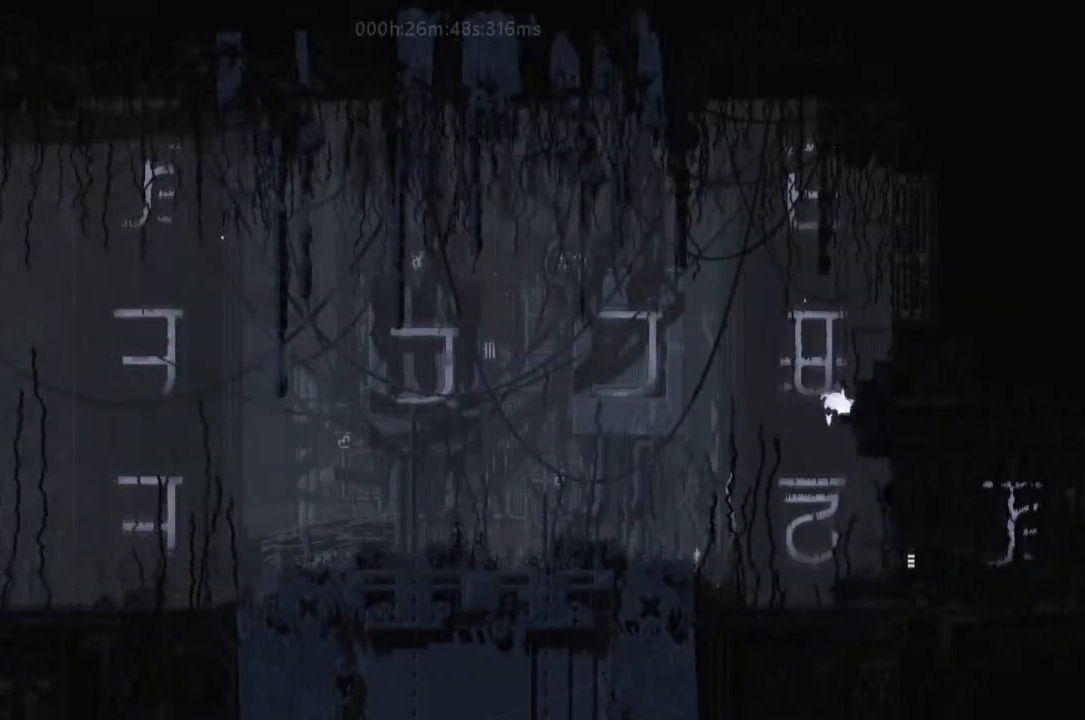
{"keys": ["j", "left"], "events": [[133, "j", "up"], [200, "j", "down"], [333, "j", "up"], [367, "j", "down"], [367, "left", "down"]]}
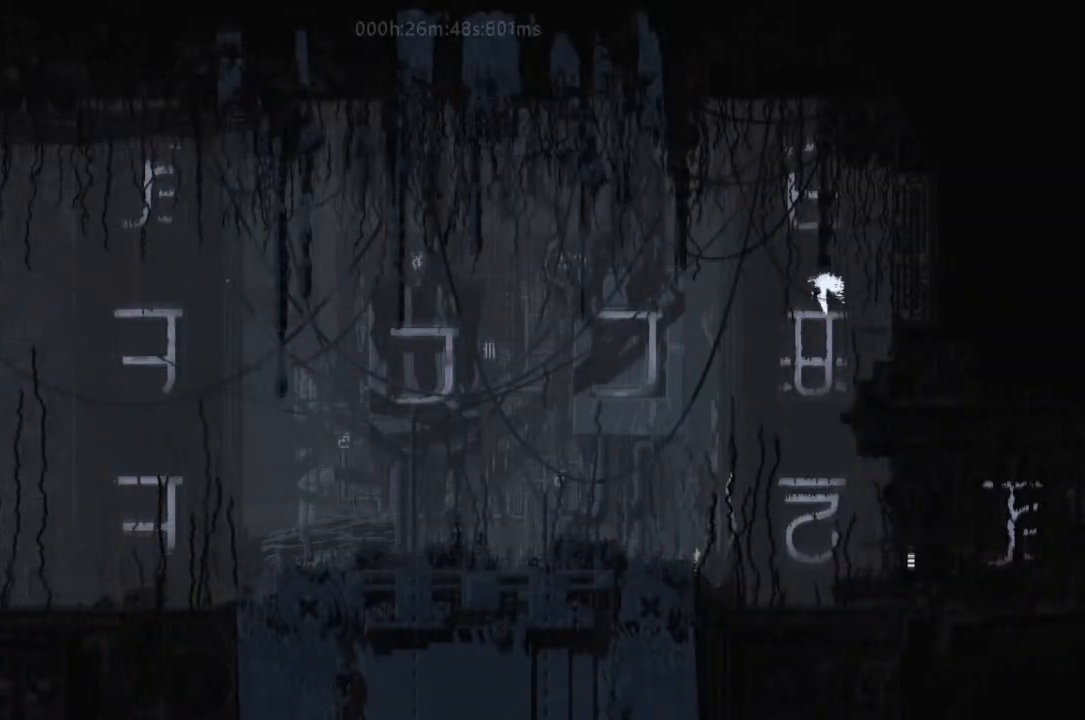
{"keys": ["j", "left"], "events": [[33, "j", "up"], [33, "up", "down"], [167, "up", "up"], [500, "j", "down"]]}
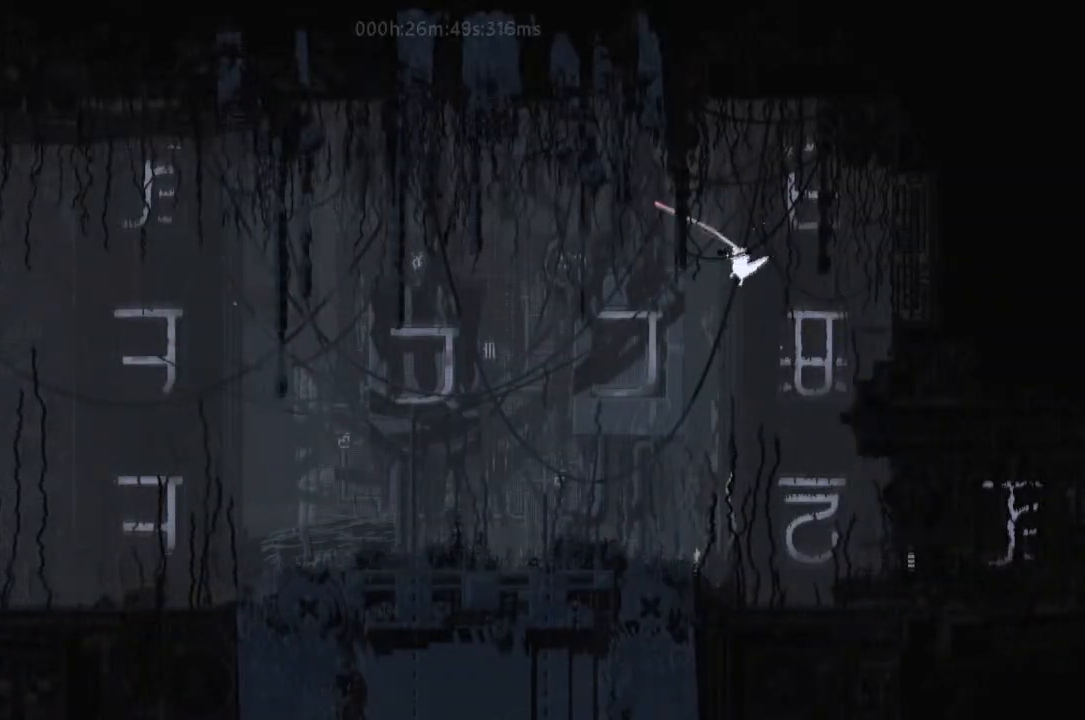
{"keys": ["j", "left"], "events": [[167, "j", "up"], [467, "j", "down"]]}
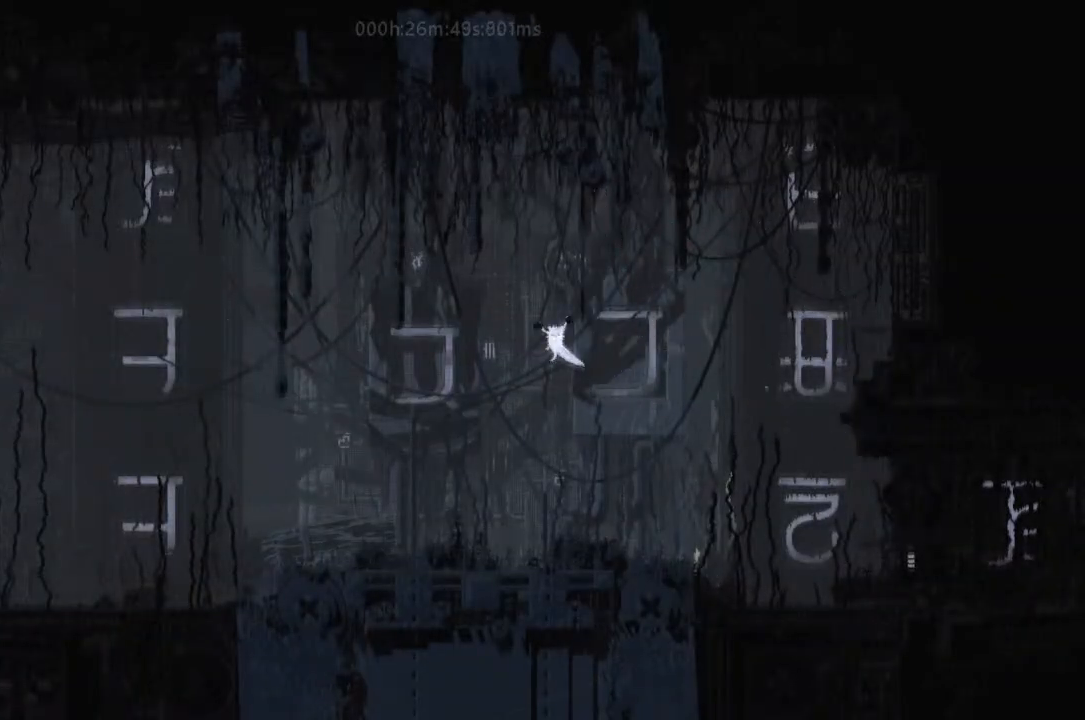
{"keys": ["j", "left"], "events": [[333, "j", "up"], [400, "j", "down"]]}
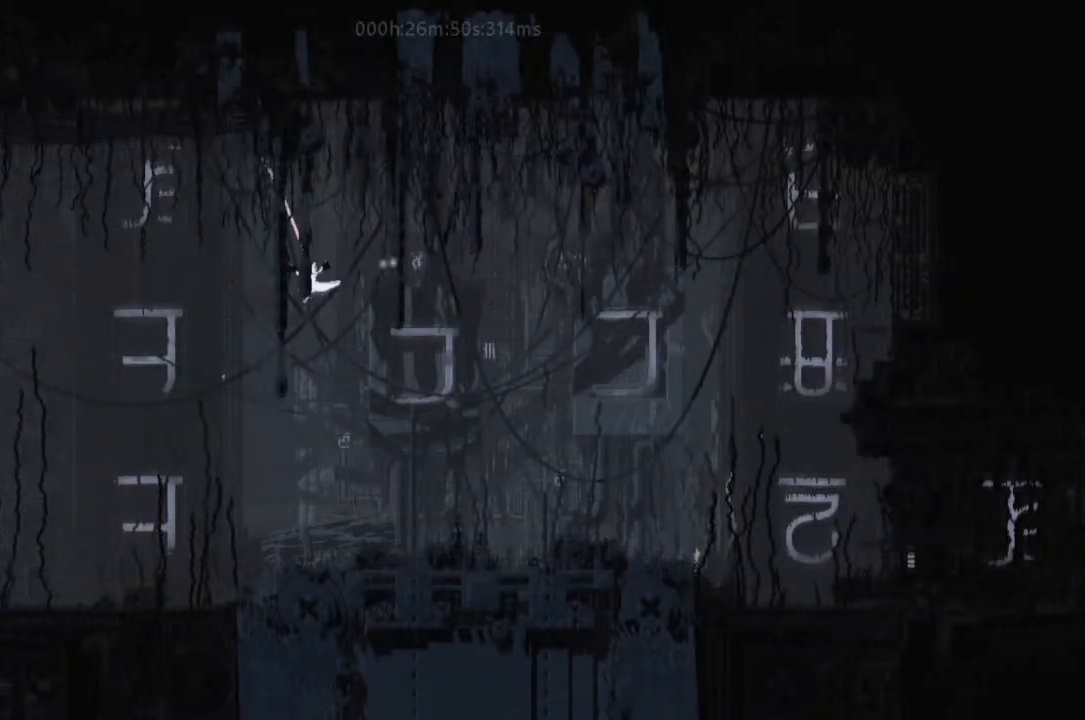
{"keys": ["left"], "events": [[33, "j", "up"], [67, "j", "down"], [167, "j", "up"]]}
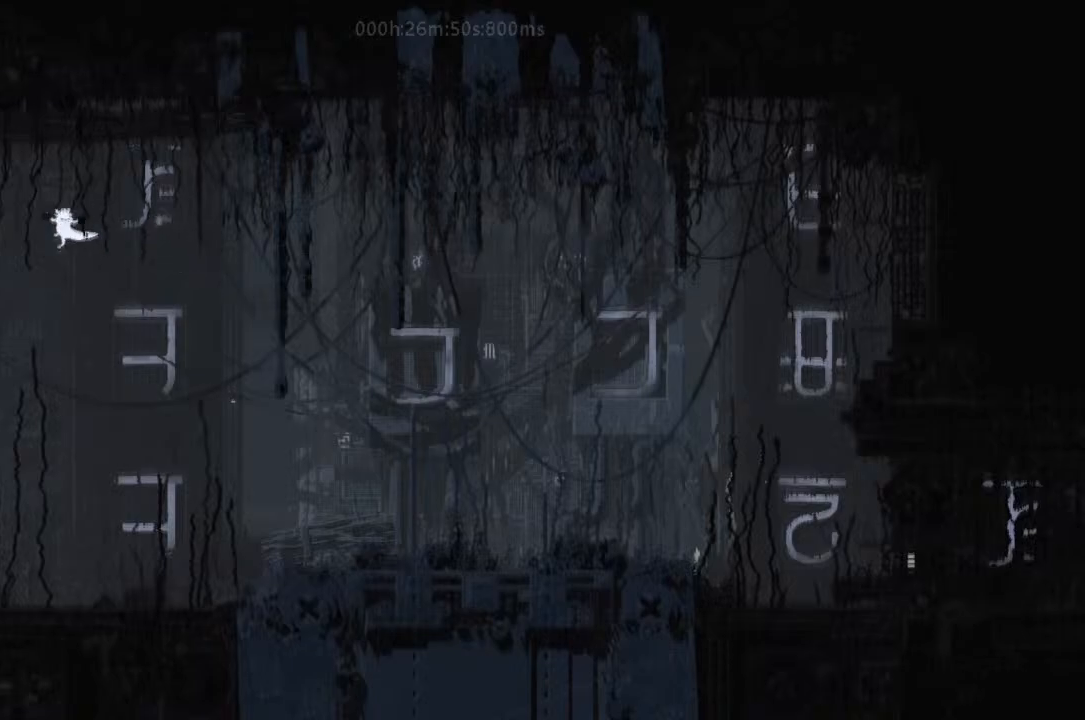
{"keys": ["left"], "events": []}
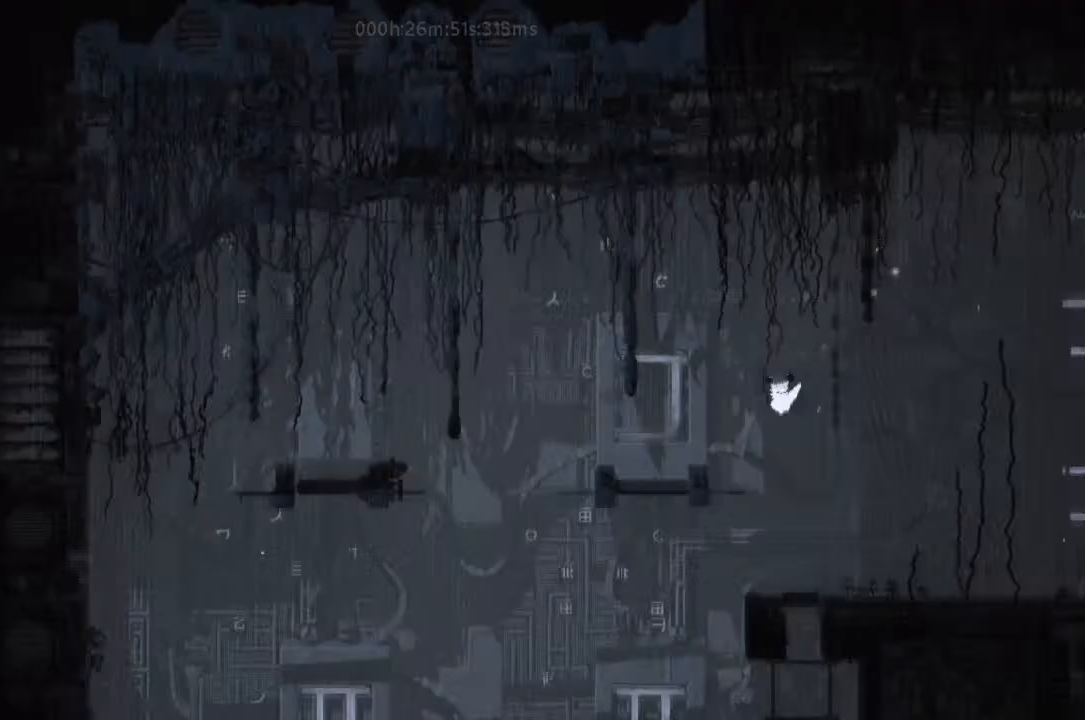
{"keys": ["left", "r"], "events": [[167, "r", "down"]]}
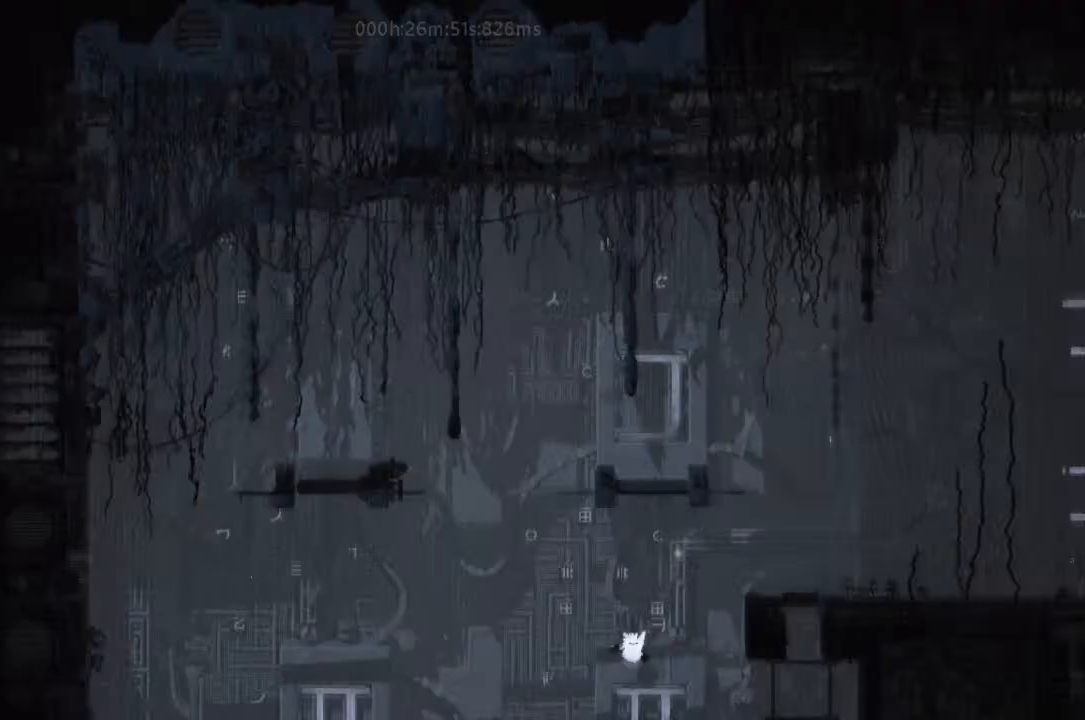
{"keys": ["left", "r"], "events": [[67, "j", "down"], [233, "j", "up"], [333, "j", "down"], [467, "j", "up"]]}
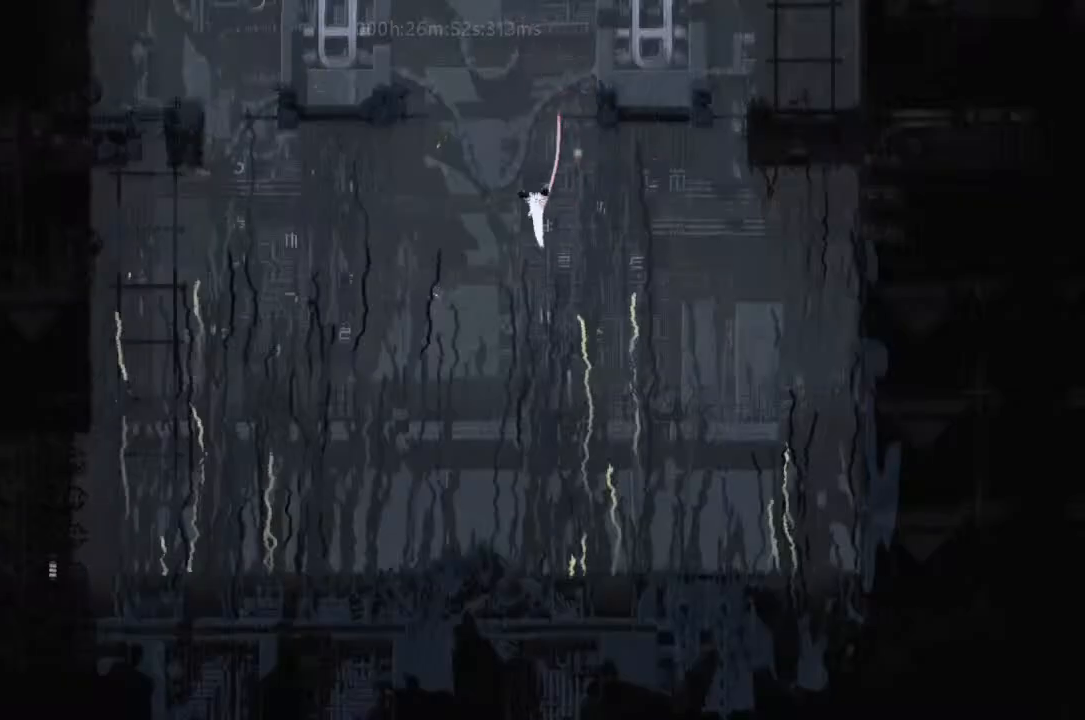
{"keys": ["left", "r"], "events": [[33, "j", "down"], [200, "j", "up"]]}
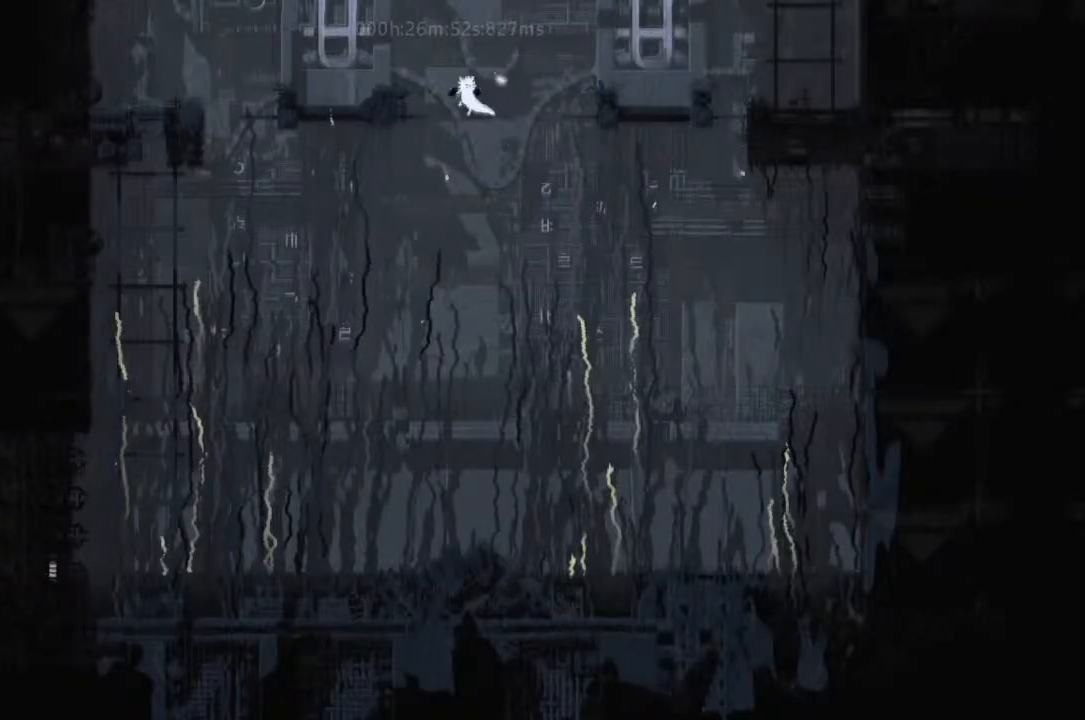
{"keys": ["j", "left", "r"], "events": [[67, "left", "up"], [67, "right", "down"], [167, "right", "up"], [200, "left", "down"], [300, "j", "down"], [367, "j", "up"], [467, "j", "down"]]}
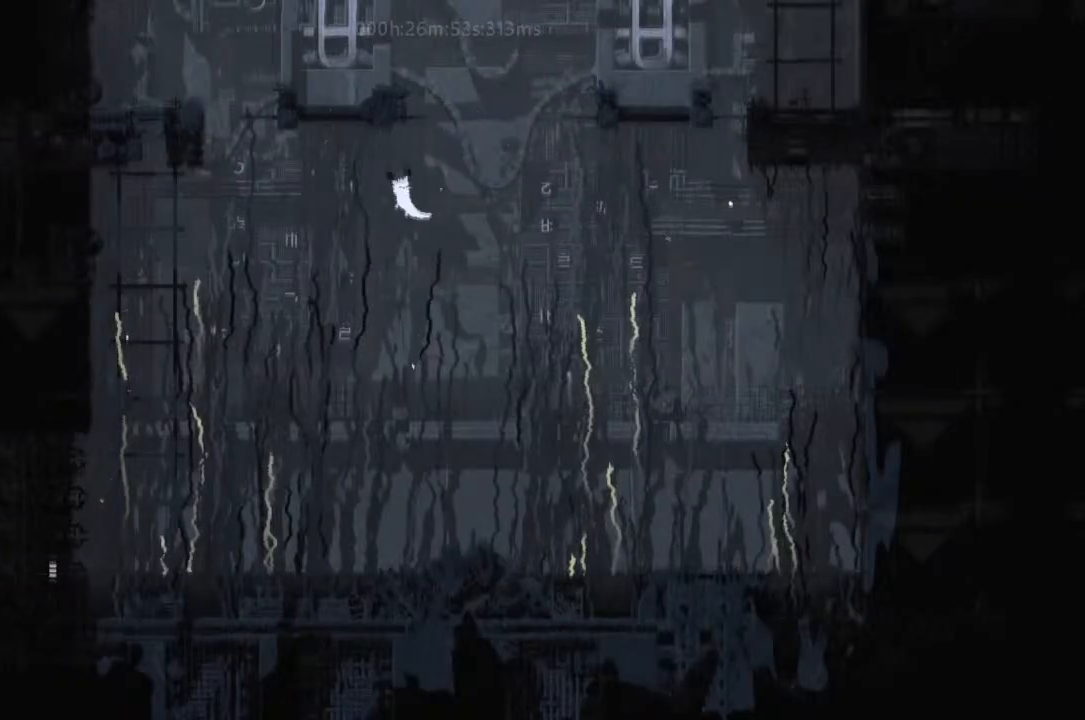
{"keys": ["left", "r"], "events": [[33, "j", "up"]]}
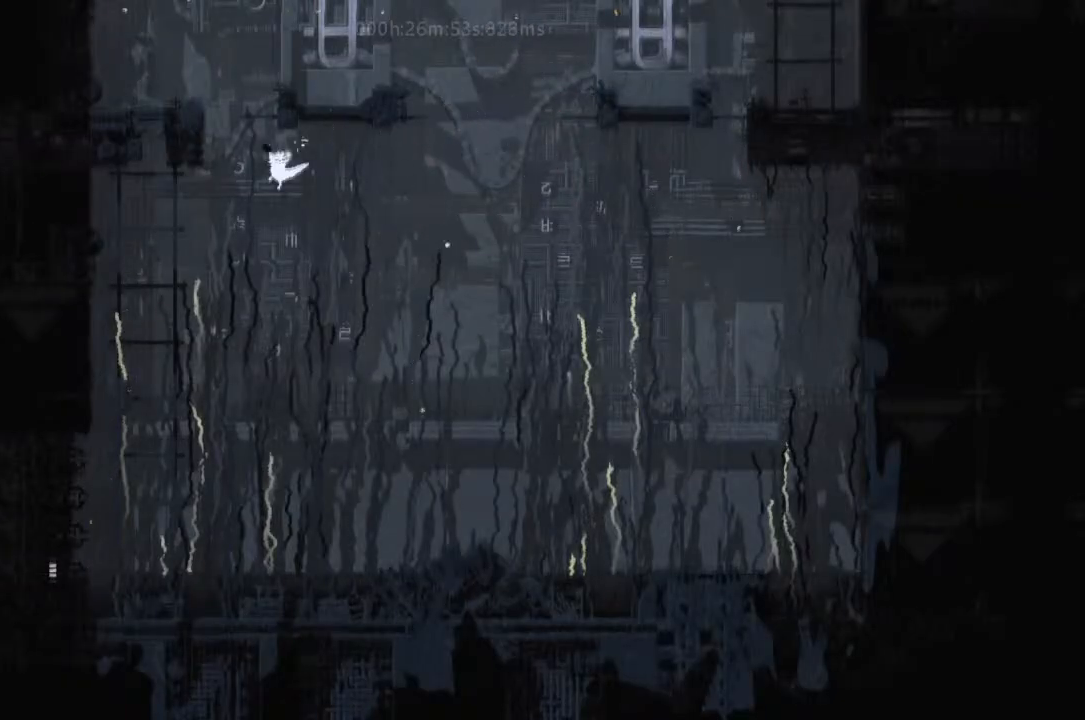
{"keys": ["left", "r"], "events": []}
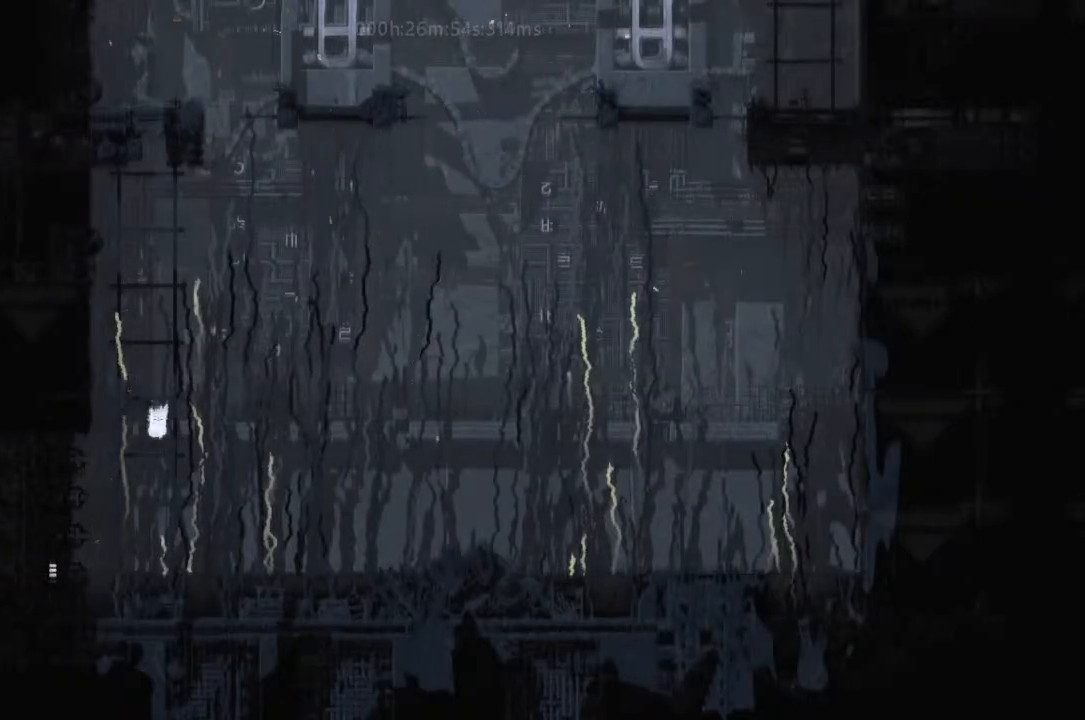
{"keys": ["left", "r"], "events": [[233, "j", "down"], [333, "j", "up"]]}
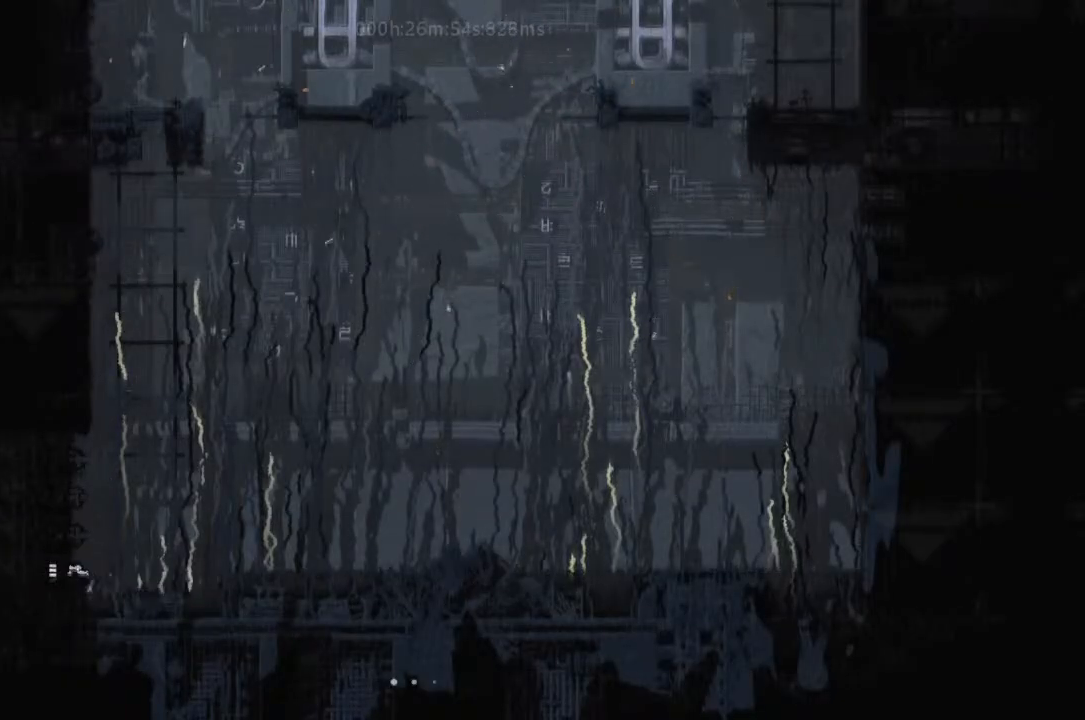
{"keys": ["left"], "events": [[33, "r", "up"]]}
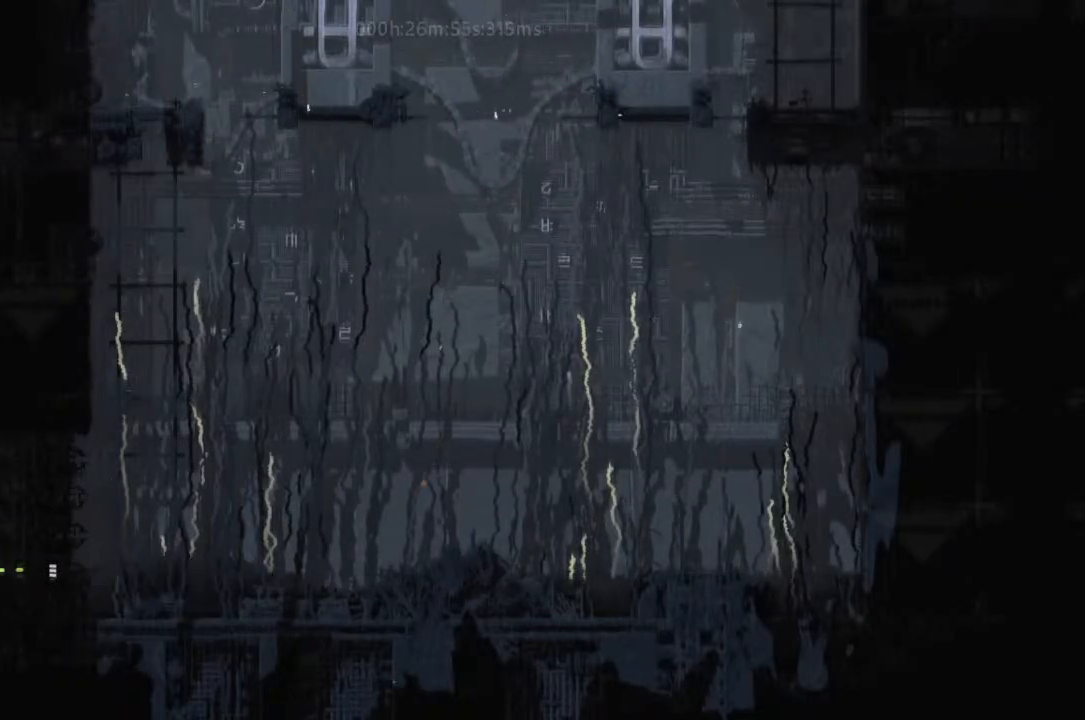
{"keys": ["left"], "events": []}
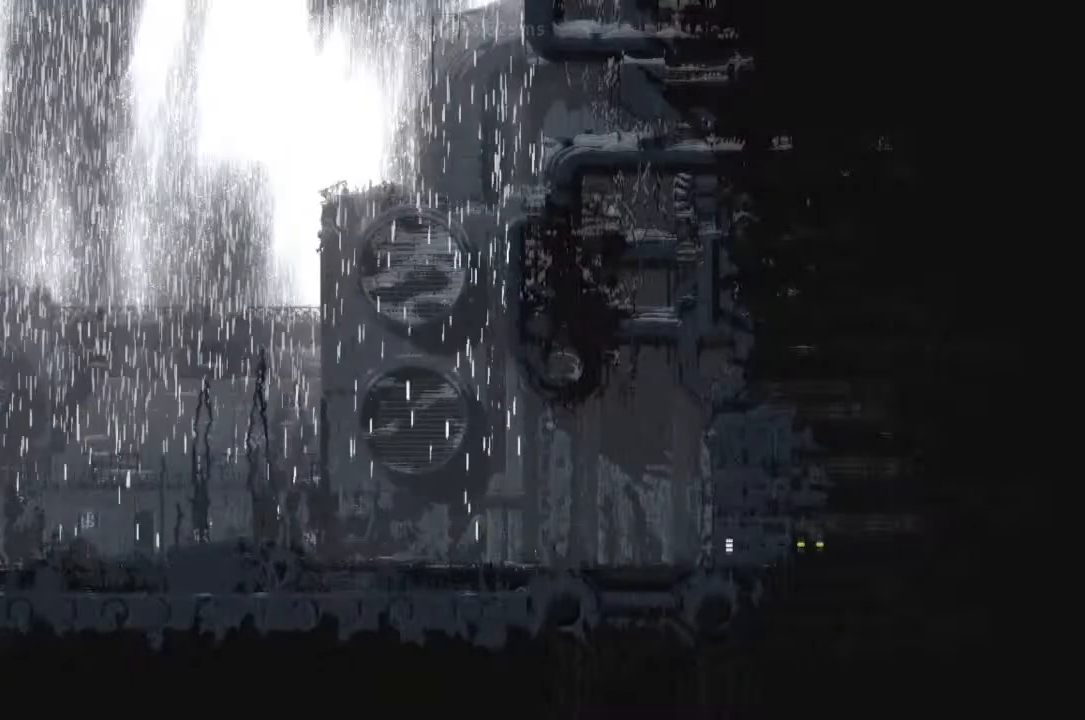
{"keys": ["j", "left", "up"], "events": [[300, "up", "down"], [333, "j", "down"], [400, "j", "up"], [400, "up", "up"], [467, "j", "down"], [500, "up", "down"]]}
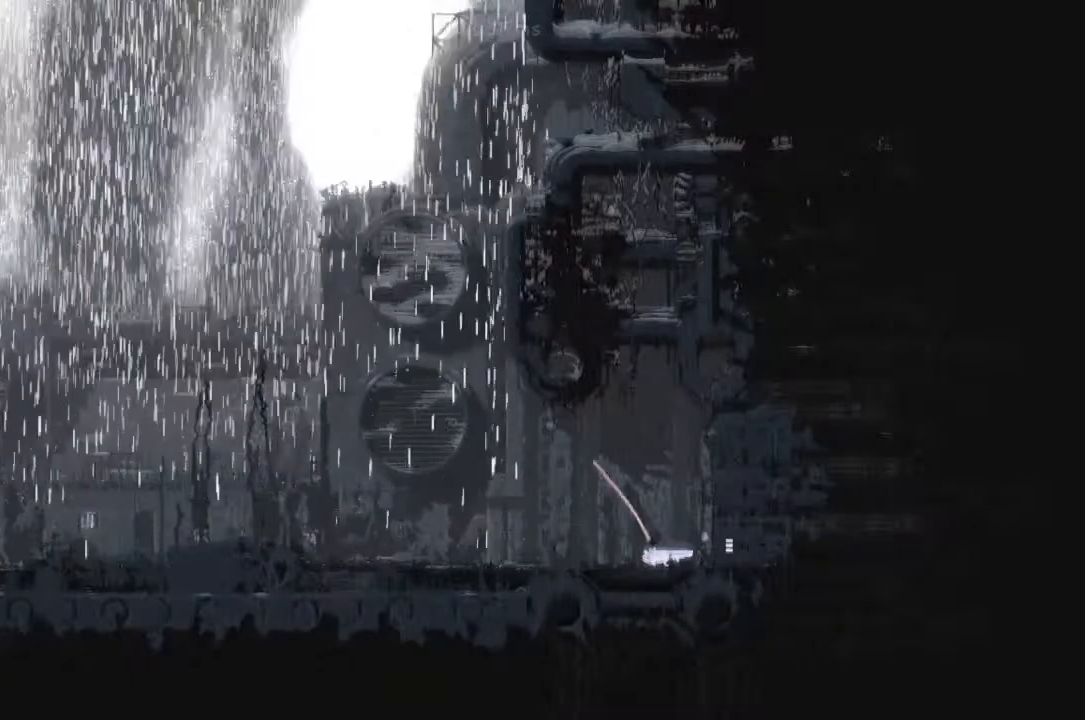
{"keys": ["j", "left", "up"], "events": [[67, "j", "up"], [133, "j", "down"], [133, "up", "up"], [167, "up", "down"], [233, "j", "up"], [333, "j", "down"], [400, "j", "up"], [500, "j", "down"]]}
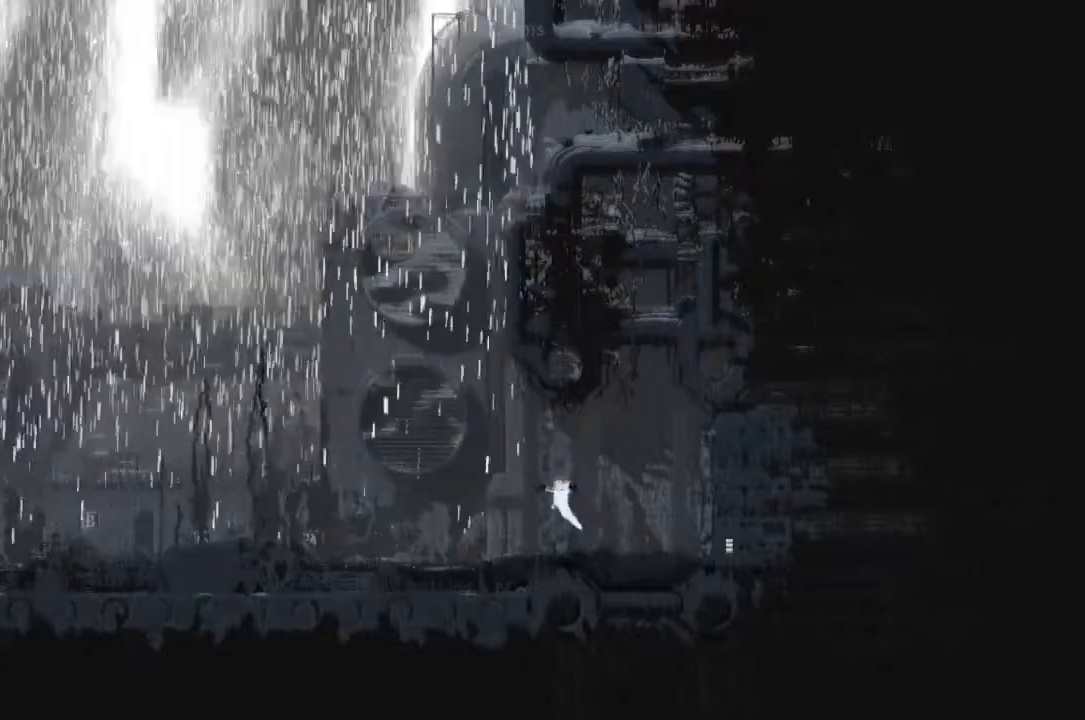
{"keys": ["j", "left", "t"], "events": [[67, "j", "up"], [167, "j", "down"], [233, "j", "up"], [333, "j", "down"], [400, "j", "up"], [467, "j", "down"], [500, "t", "down"], [500, "up", "up"]]}
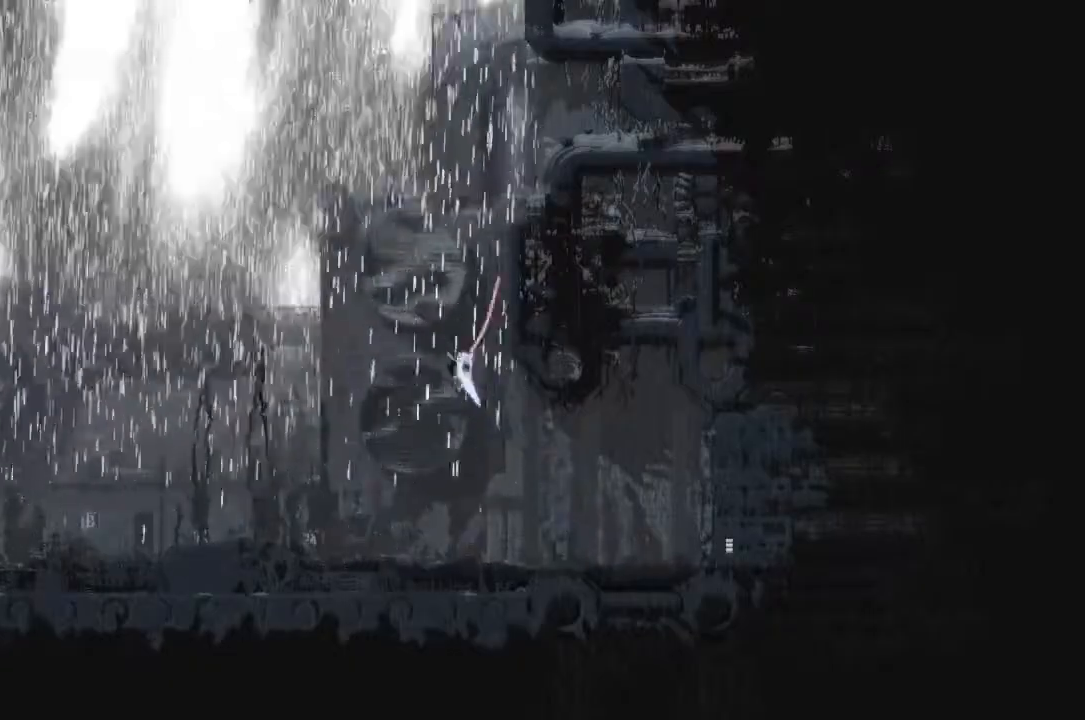
{"keys": ["left", "r"], "events": [[33, "j", "up"], [133, "t", "up"], [167, "t", "down"], [233, "t", "up"], [300, "t", "down"], [367, "r", "down"], [467, "t", "up"]]}
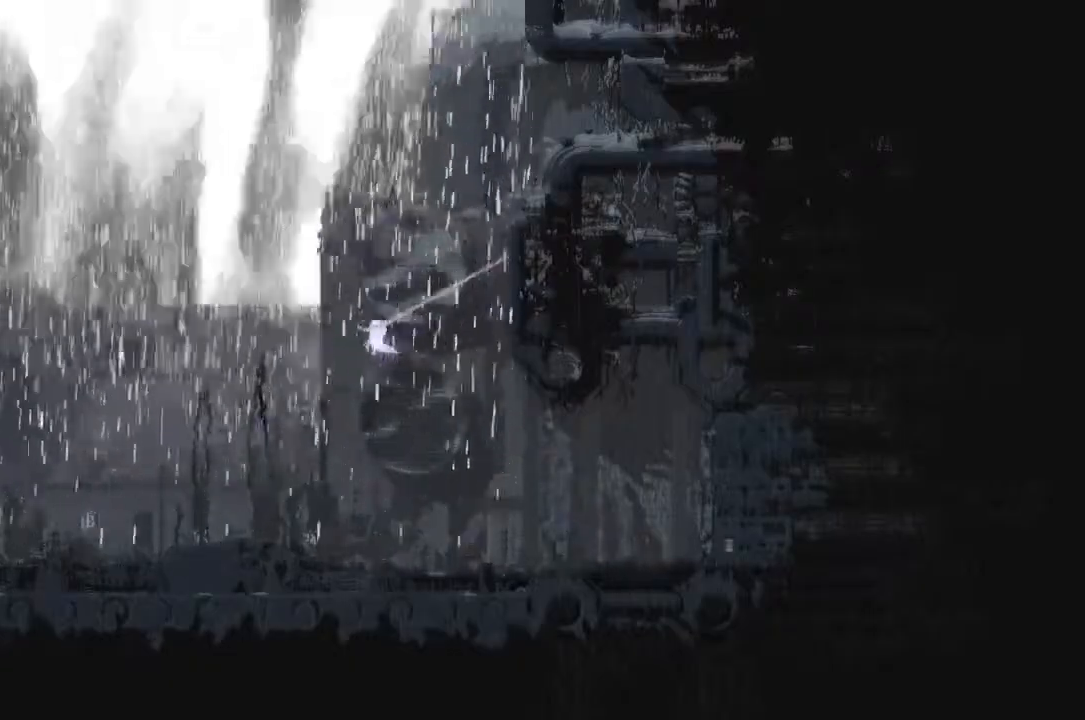
{"keys": ["left", "r"], "events": [[133, "j", "down"], [400, "j", "up"]]}